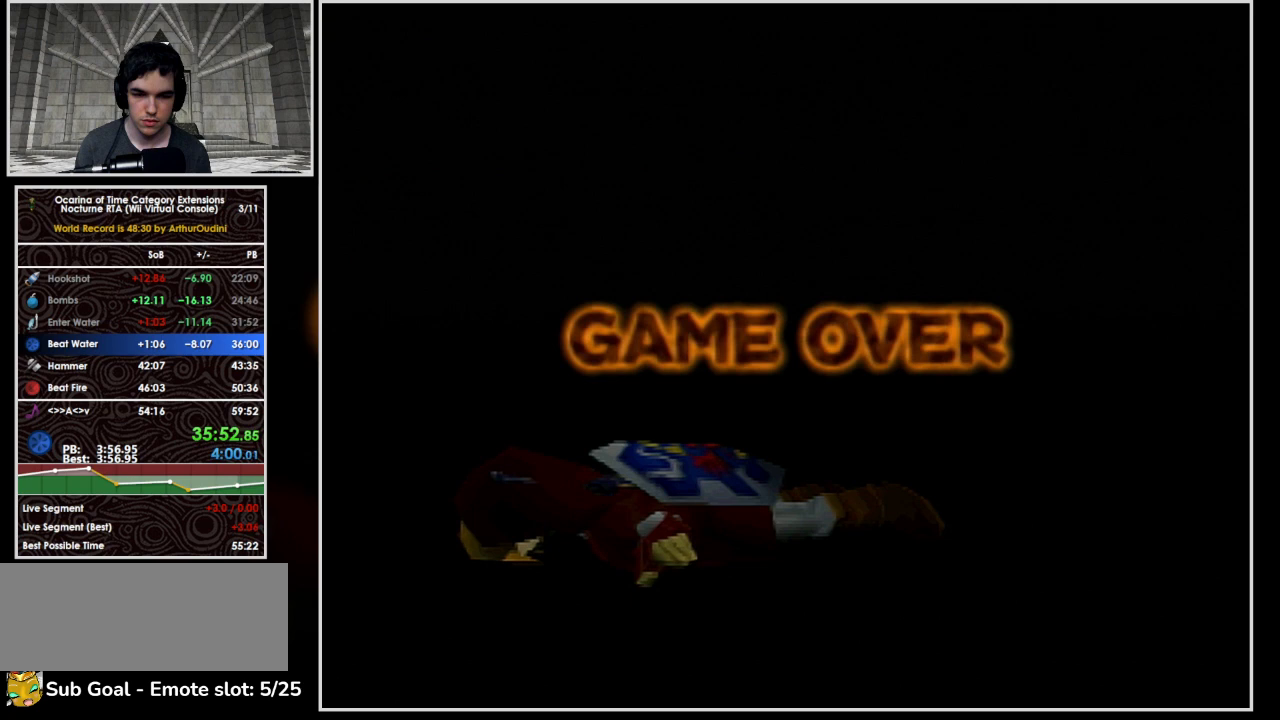
Gameplay with a controller (Nintendo layout); each line is a JSON object with the inputs held at the frame after it. "button_events" lists button changes between this image and that frame as [ms after this image, input, new state], when the widget could be followed in between (sticks are given only as held states). Not read: L3 R3 START.
{"buttons": [], "left_stick": "center", "right_stick": "center", "button_events": []}
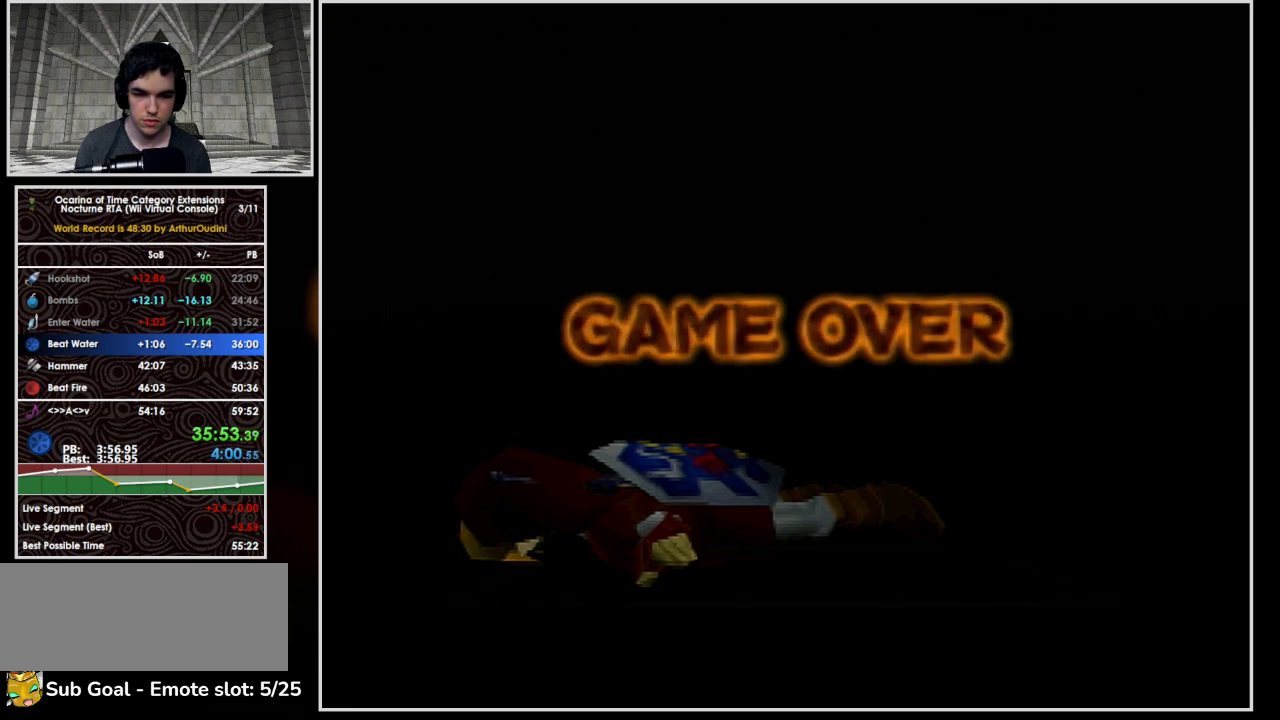
{"buttons": [], "left_stick": "right", "right_stick": "center", "button_events": []}
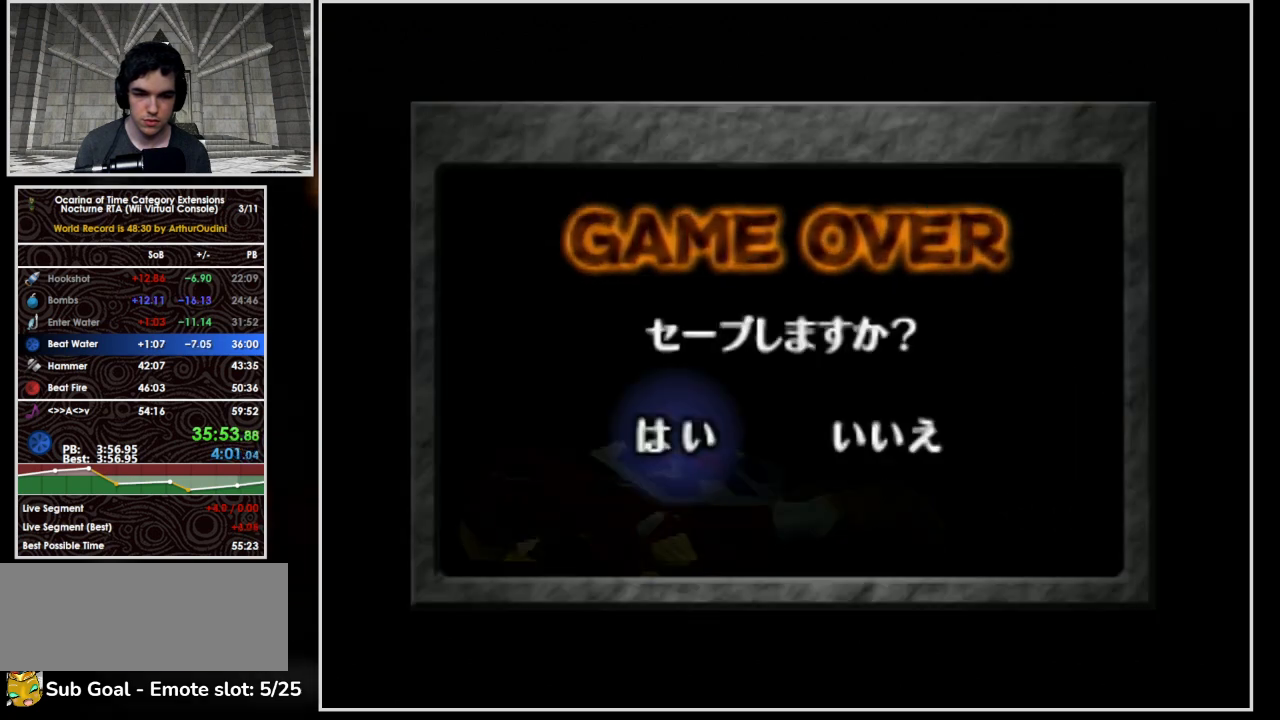
{"buttons": [], "left_stick": "center", "right_stick": "center", "button_events": [[133, "A", "down"], [367, "A", "up"]]}
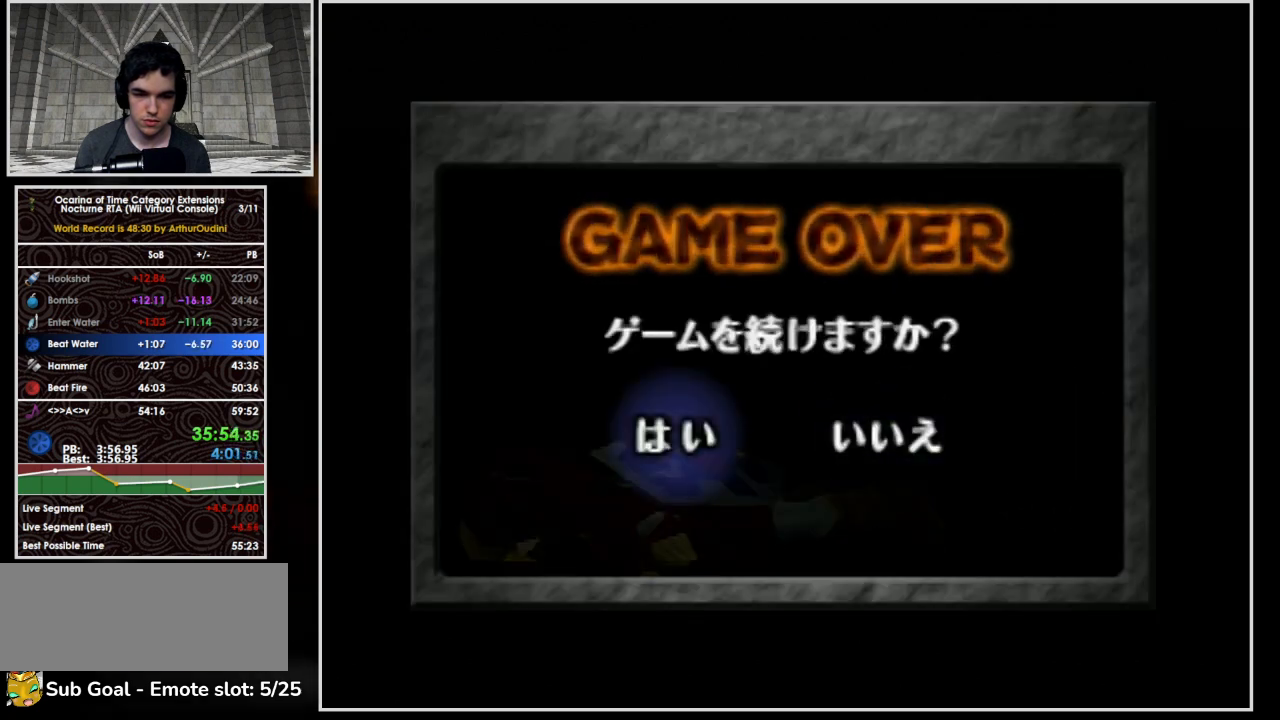
{"buttons": [], "left_stick": "center", "right_stick": "center", "button_events": []}
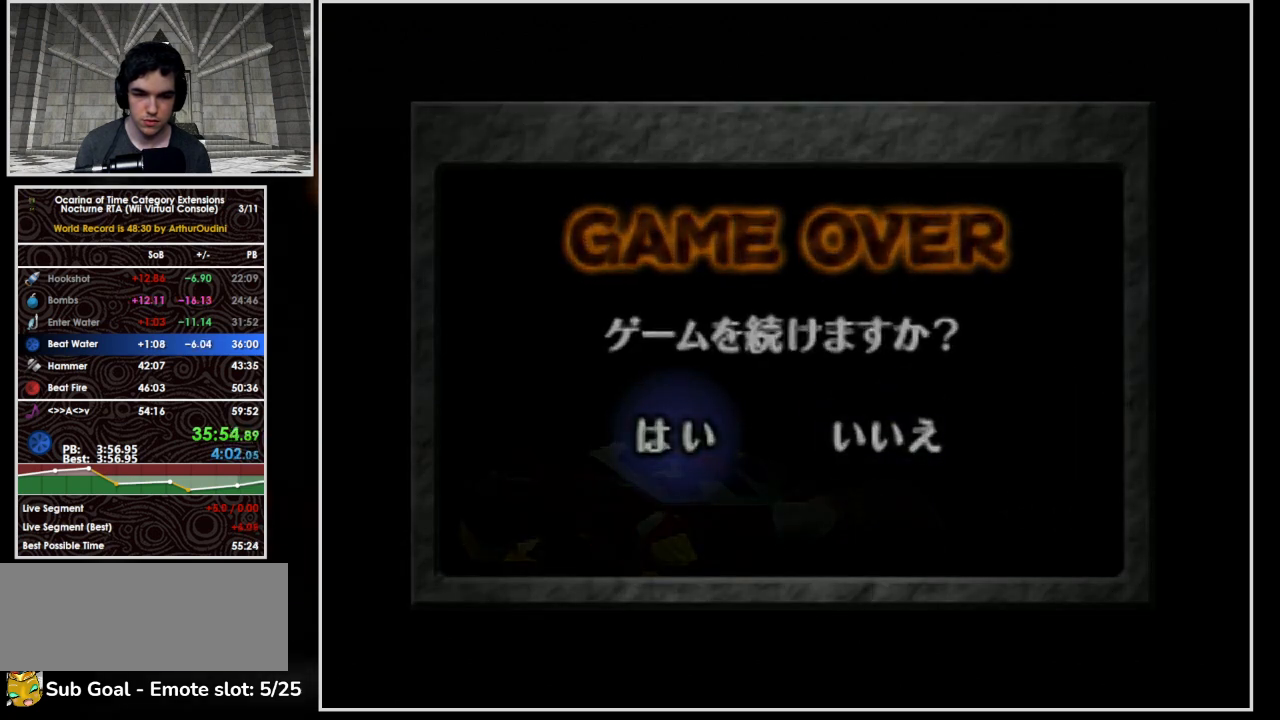
{"buttons": [], "left_stick": "center", "right_stick": "center", "button_events": []}
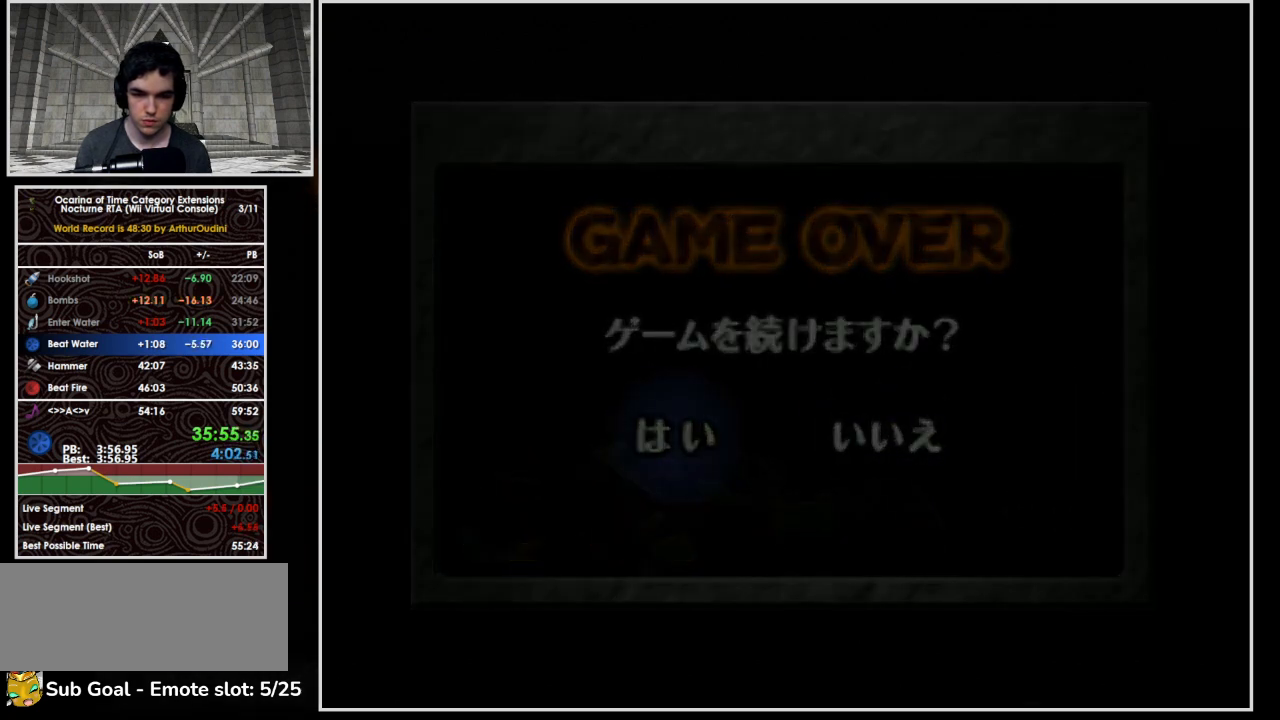
{"buttons": [], "left_stick": "center", "right_stick": "center", "button_events": []}
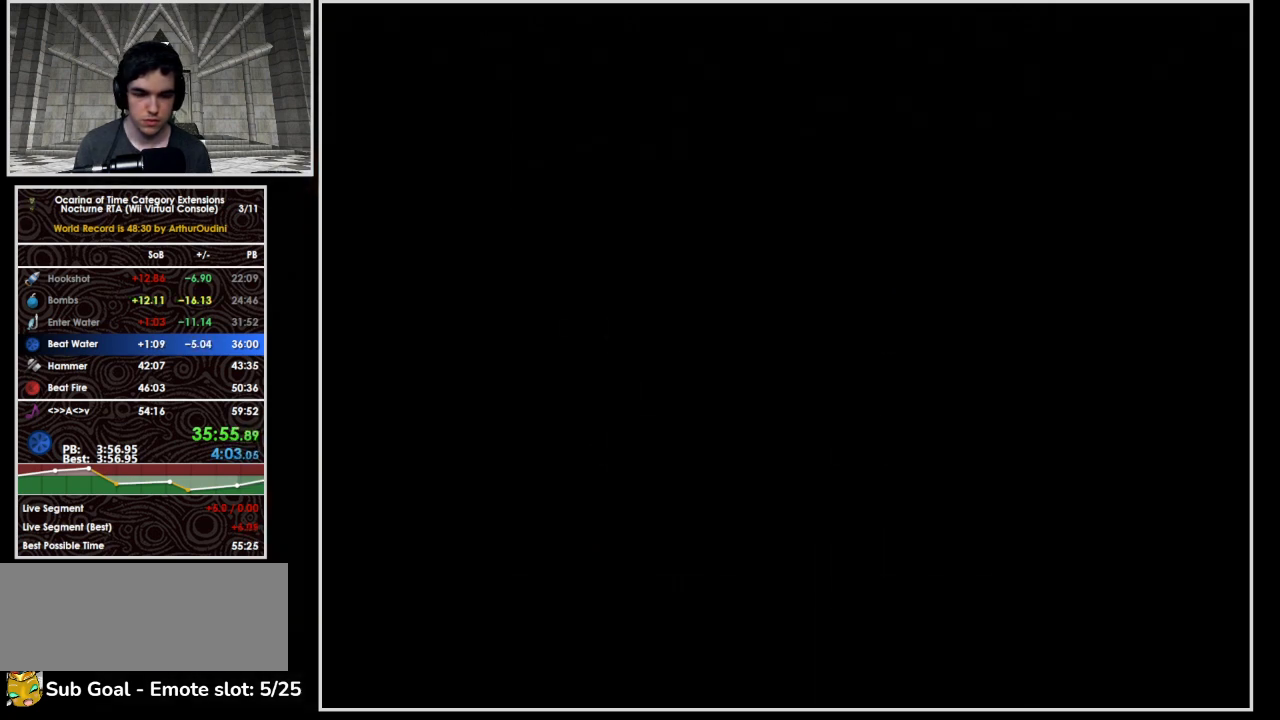
{"buttons": ["B"], "left_stick": "up", "right_stick": "center", "button_events": [[467, "B", "down"]]}
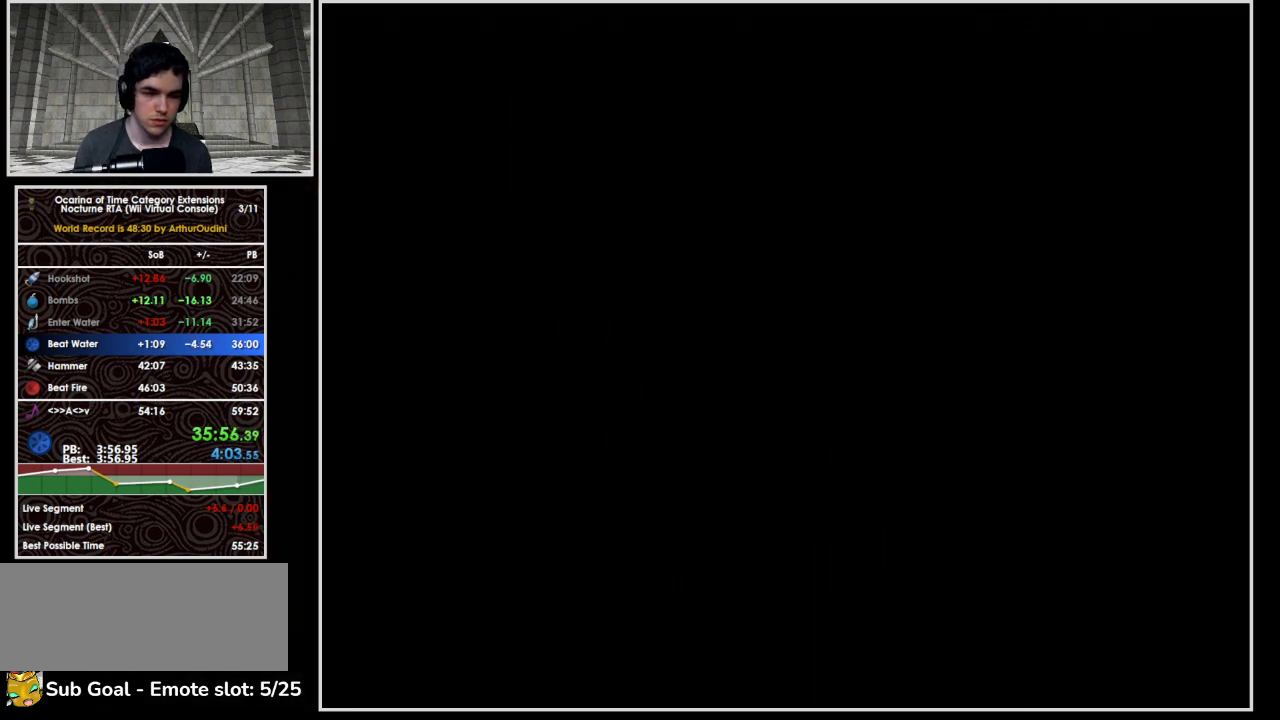
{"buttons": ["B"], "left_stick": "up", "right_stick": "center", "button_events": [[33, "B", "up"], [100, "B", "down"], [167, "B", "up"], [233, "B", "down"], [267, "B", "up"], [333, "B", "down"], [400, "B", "up"], [500, "B", "down"]]}
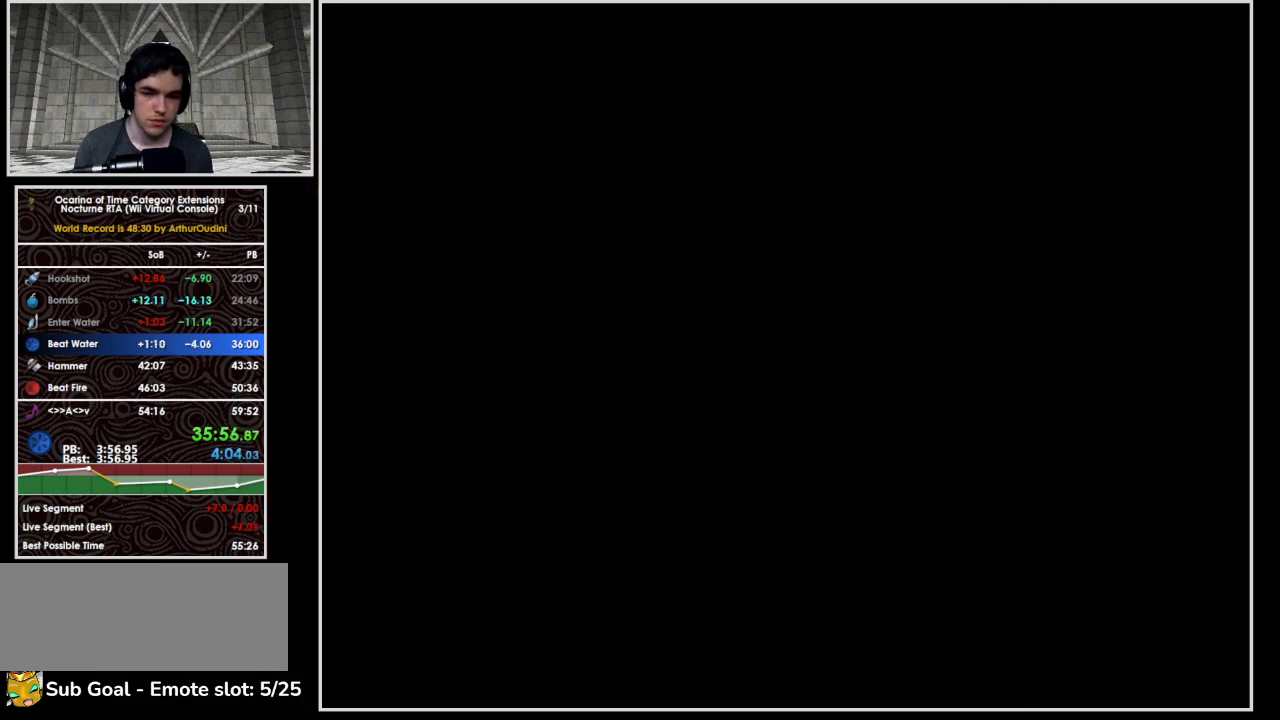
{"buttons": ["B"], "left_stick": "up", "right_stick": "center", "button_events": [[33, "B", "up"], [133, "B", "down"], [167, "B", "up"], [233, "B", "down"], [300, "B", "up"], [367, "B", "down"], [433, "B", "up"], [500, "B", "down"]]}
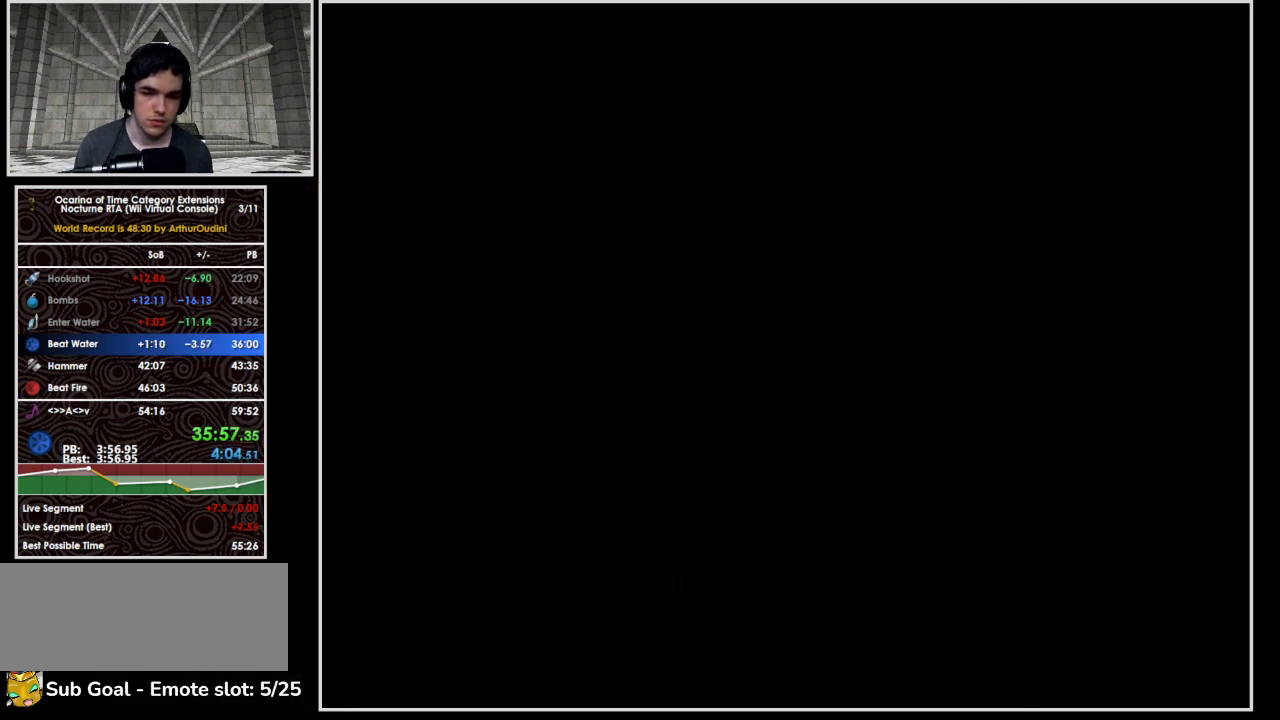
{"buttons": [], "left_stick": "up", "right_stick": "center", "button_events": [[67, "B", "up"], [133, "B", "down"], [200, "B", "up"], [400, "B", "down"], [467, "B", "up"]]}
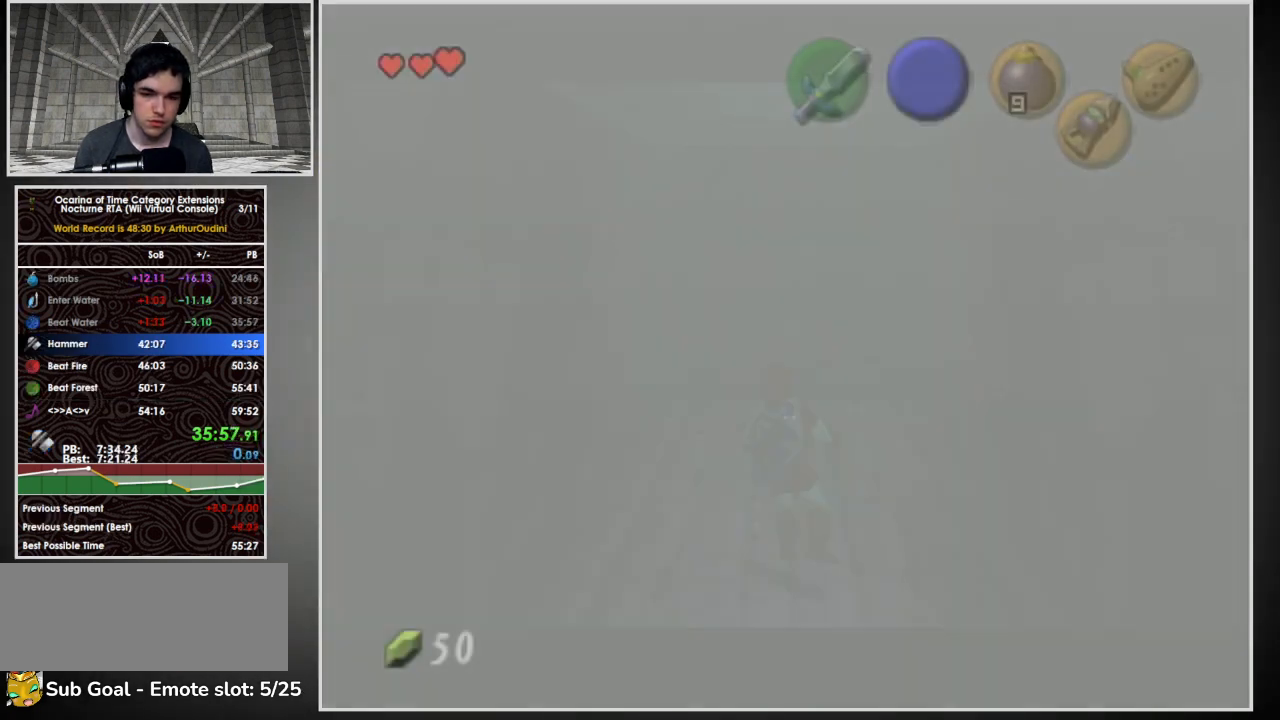
{"buttons": ["B"], "left_stick": "up", "right_stick": "center", "button_events": [[67, "B", "down"], [133, "B", "up"], [333, "B", "down"], [433, "B", "up"], [500, "B", "down"]]}
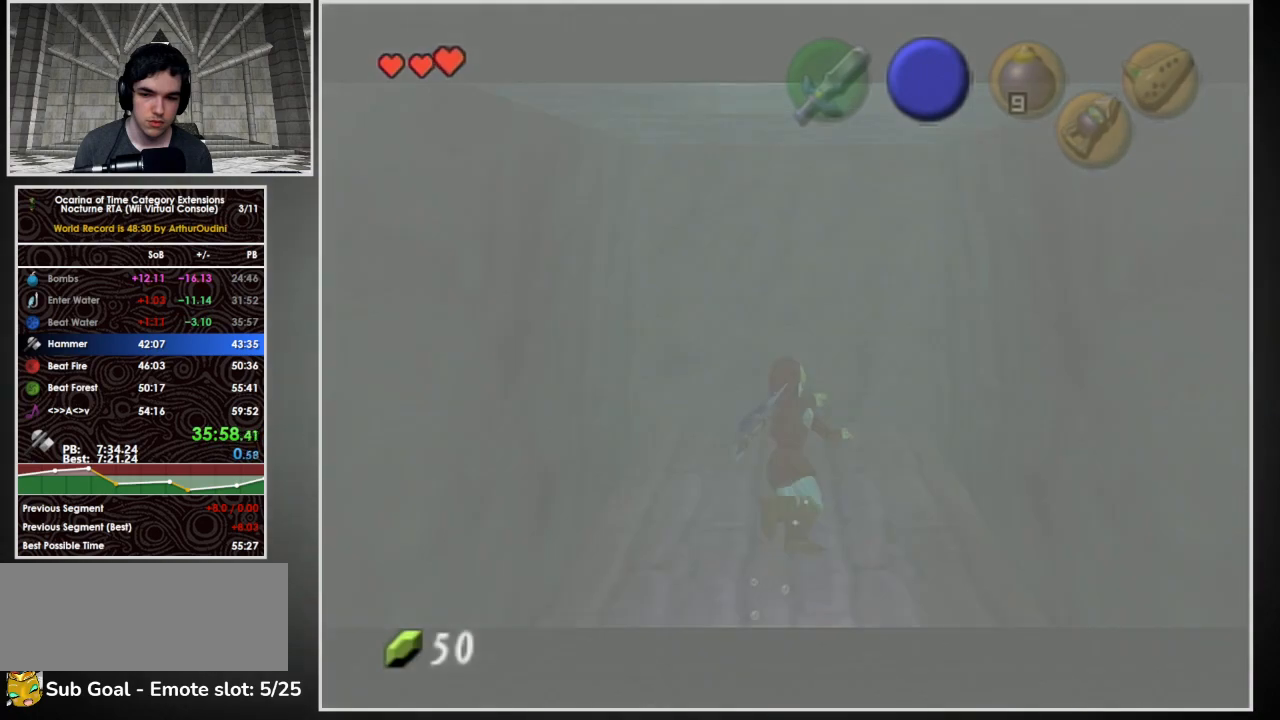
{"buttons": [], "left_stick": "up", "right_stick": "center", "button_events": [[67, "B", "up"], [167, "B", "down"], [233, "B", "up"], [433, "B", "down"], [500, "B", "up"]]}
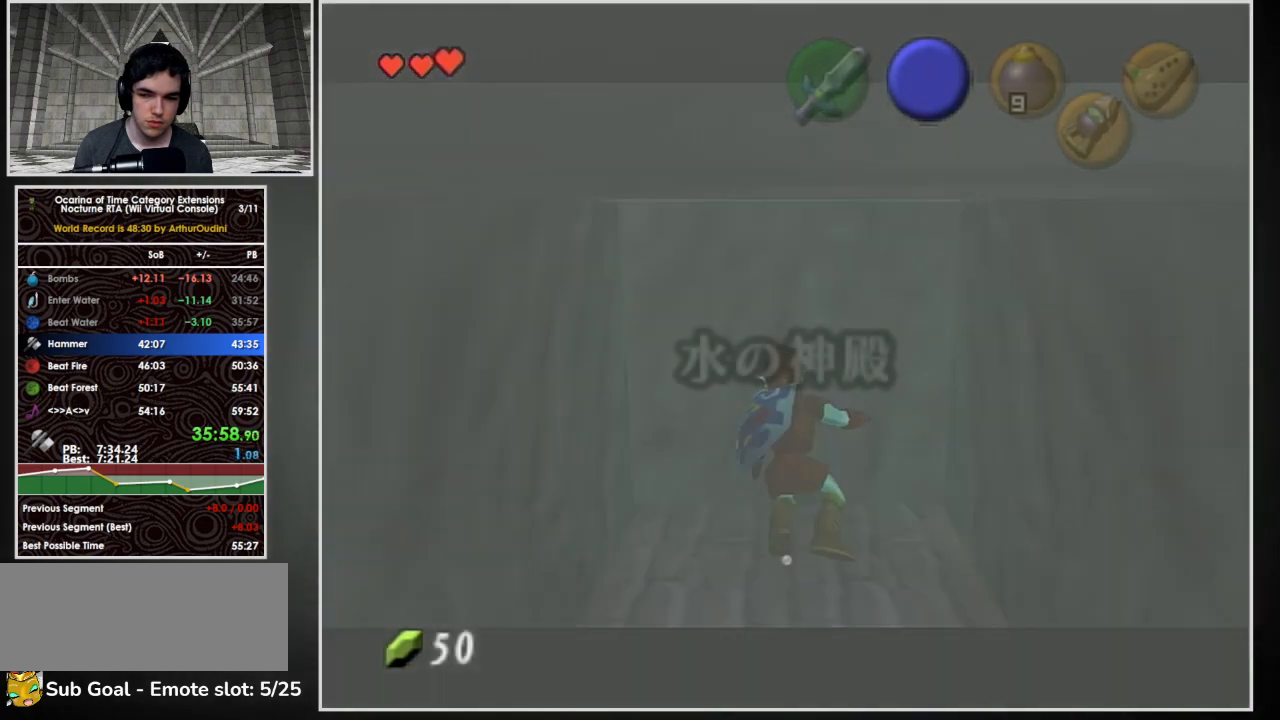
{"buttons": [], "left_stick": "up", "right_stick": "center", "button_events": [[100, "B", "down"], [167, "B", "up"], [233, "B", "down"], [300, "B", "up"], [367, "B", "down"], [467, "B", "up"]]}
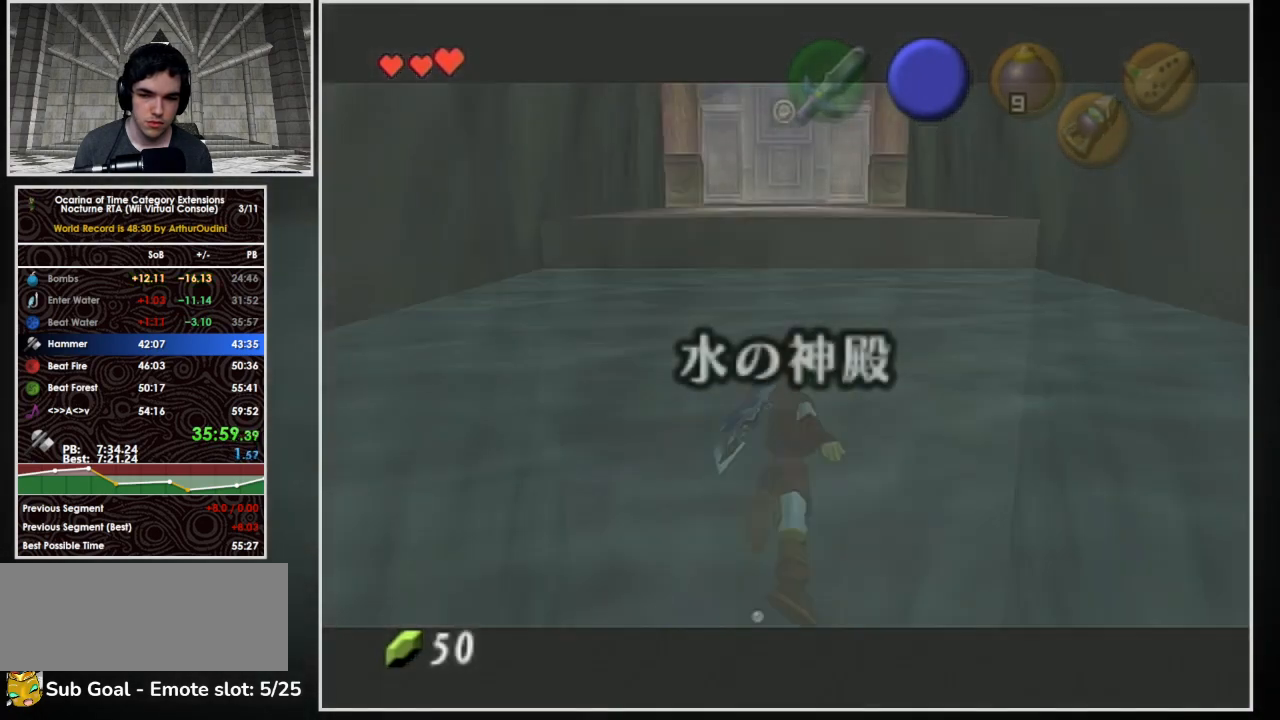
{"buttons": [], "left_stick": "up", "right_stick": "center", "button_events": [[33, "B", "down"], [133, "B", "up"], [200, "B", "down"], [267, "B", "up"], [333, "B", "down"], [467, "B", "up"]]}
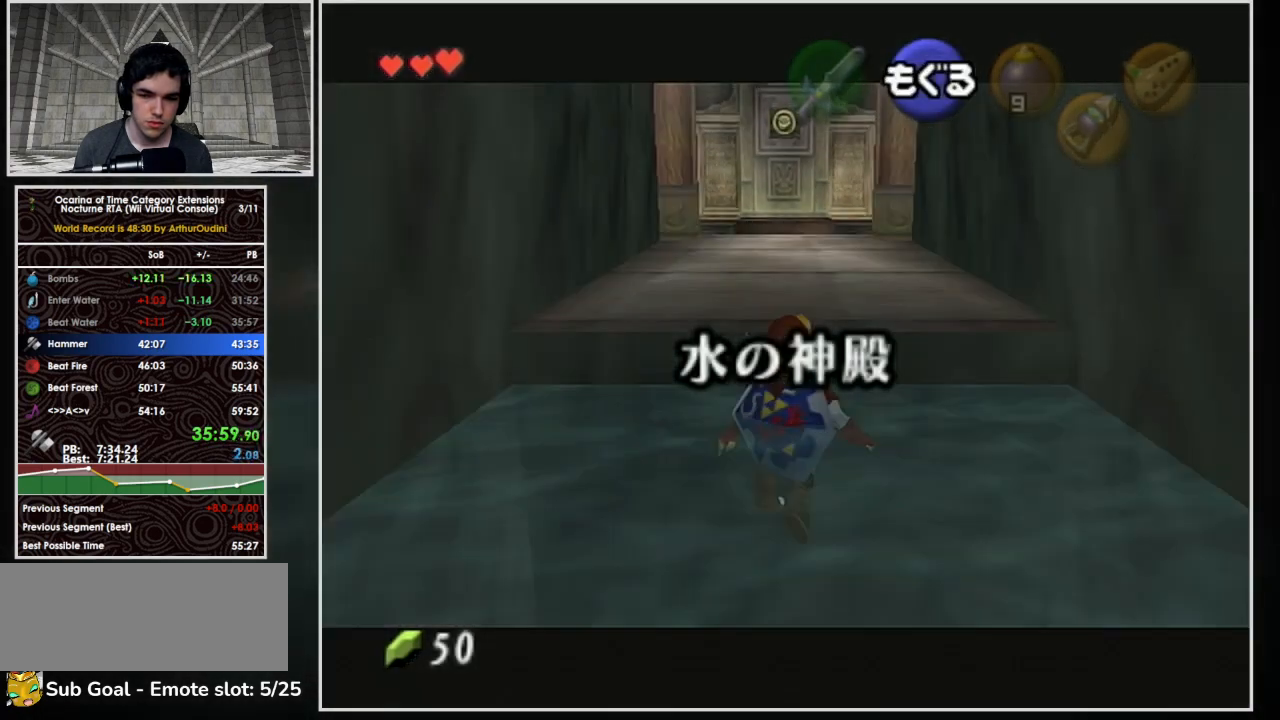
{"buttons": [], "left_stick": "up", "right_stick": "center", "button_events": [[33, "B", "down"], [167, "B", "up"], [233, "B", "down"], [367, "B", "up"], [433, "B", "down"], [500, "B", "up"]]}
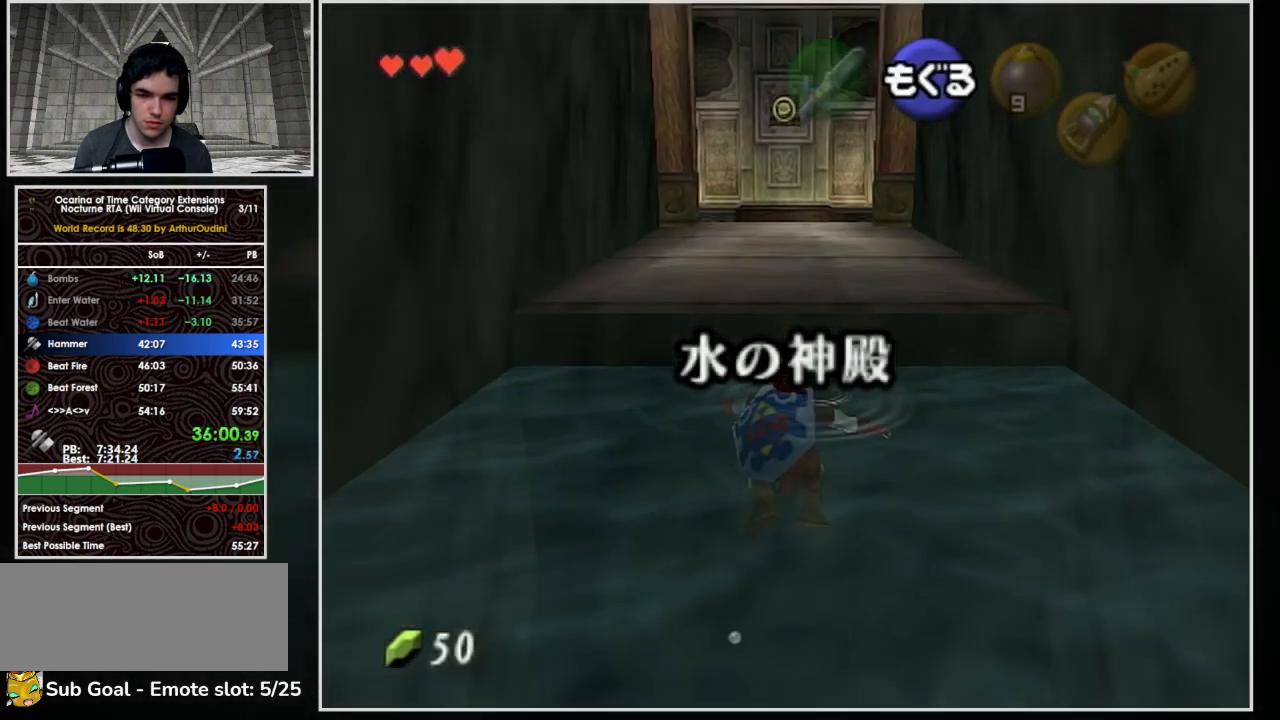
{"buttons": [], "left_stick": "up", "right_stick": "center", "button_events": [[433, "X", "down"], [500, "X", "up"]]}